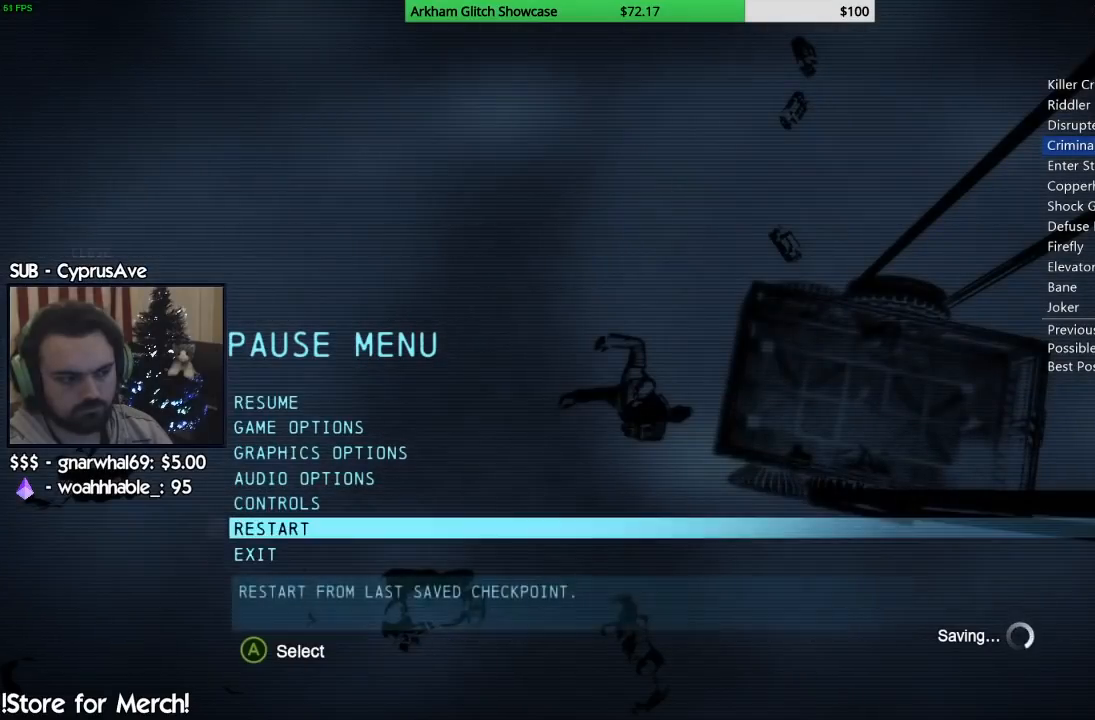
Gameplay with a controller (PlayStation layout); each line is a JSON object with the inputs held at the frame after it. "events" lists button and stick changes between this image and that frame as [ms after this image, input, new state], when the widget could be followed in between.
{"buttons": ["CROSS"], "left_stick": "center", "right_stick": "center", "events": [[17, "CROSS", "down"], [167, "CROSS", "up"], [283, "DPAD_UP", "down"], [383, "CROSS", "down"], [417, "DPAD_UP", "up"]]}
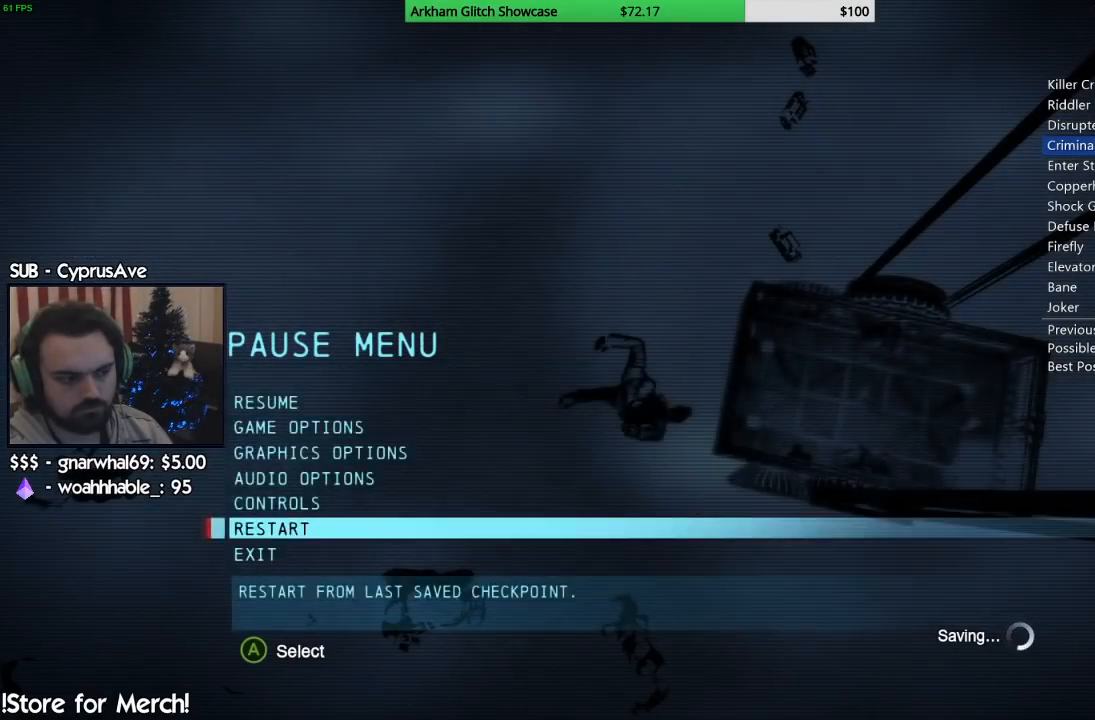
{"buttons": [], "left_stick": "center", "right_stick": "center", "events": [[33, "CROSS", "up"]]}
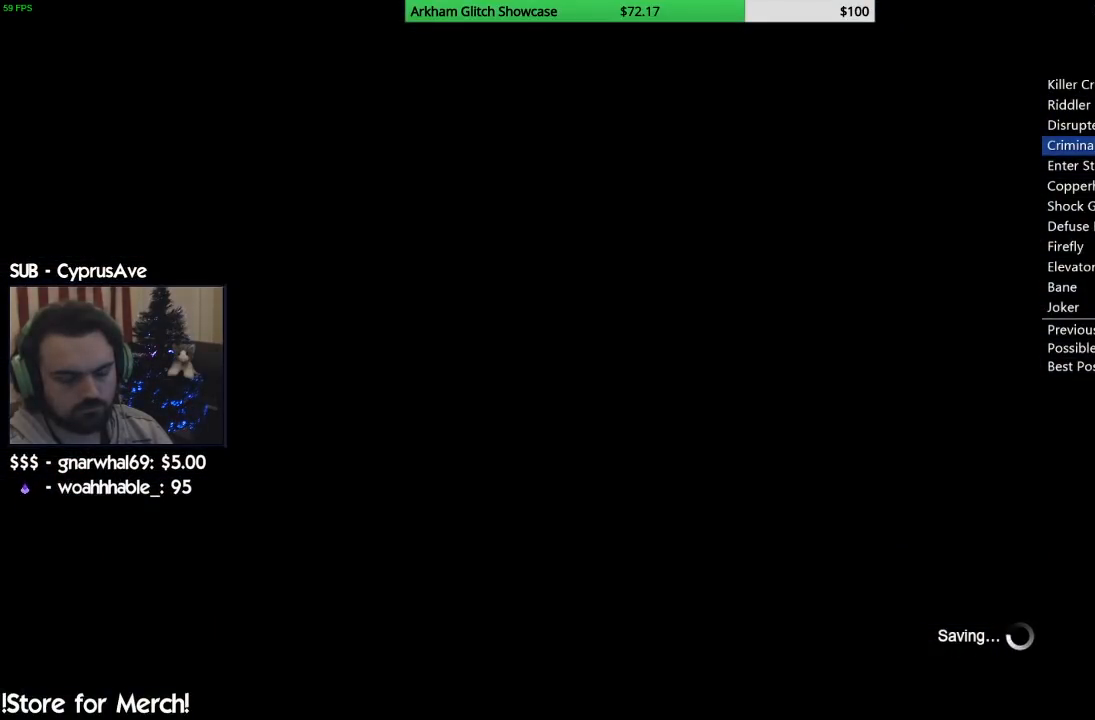
{"buttons": [], "left_stick": "center", "right_stick": "center", "events": []}
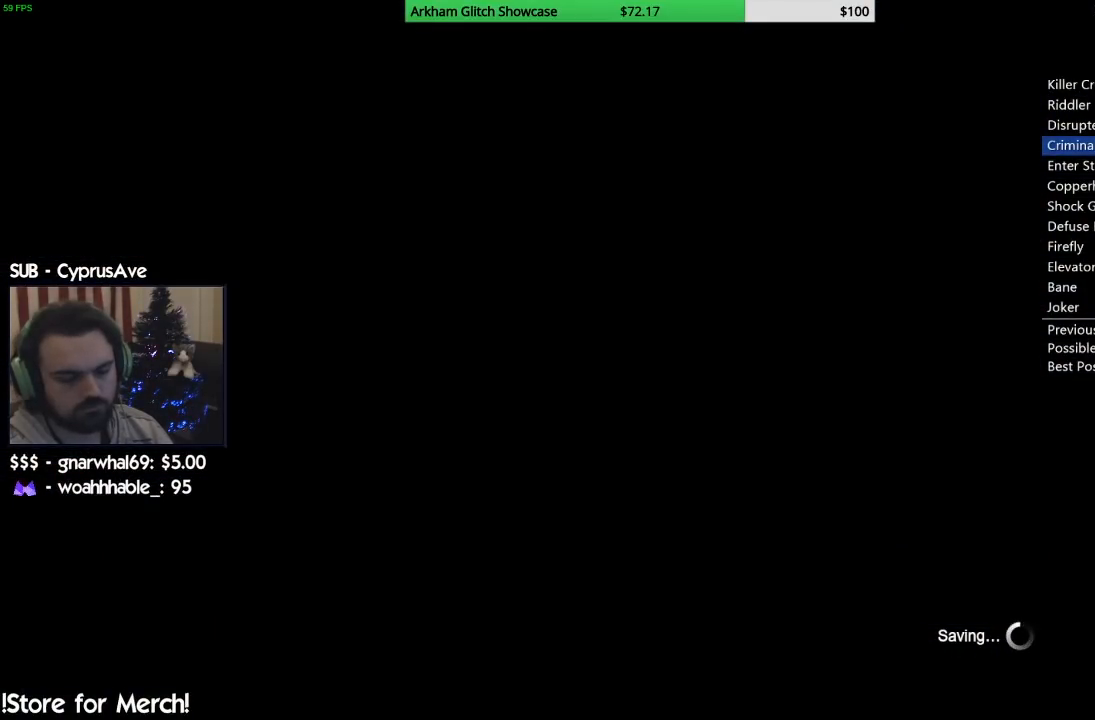
{"buttons": [], "left_stick": "center", "right_stick": "center", "events": []}
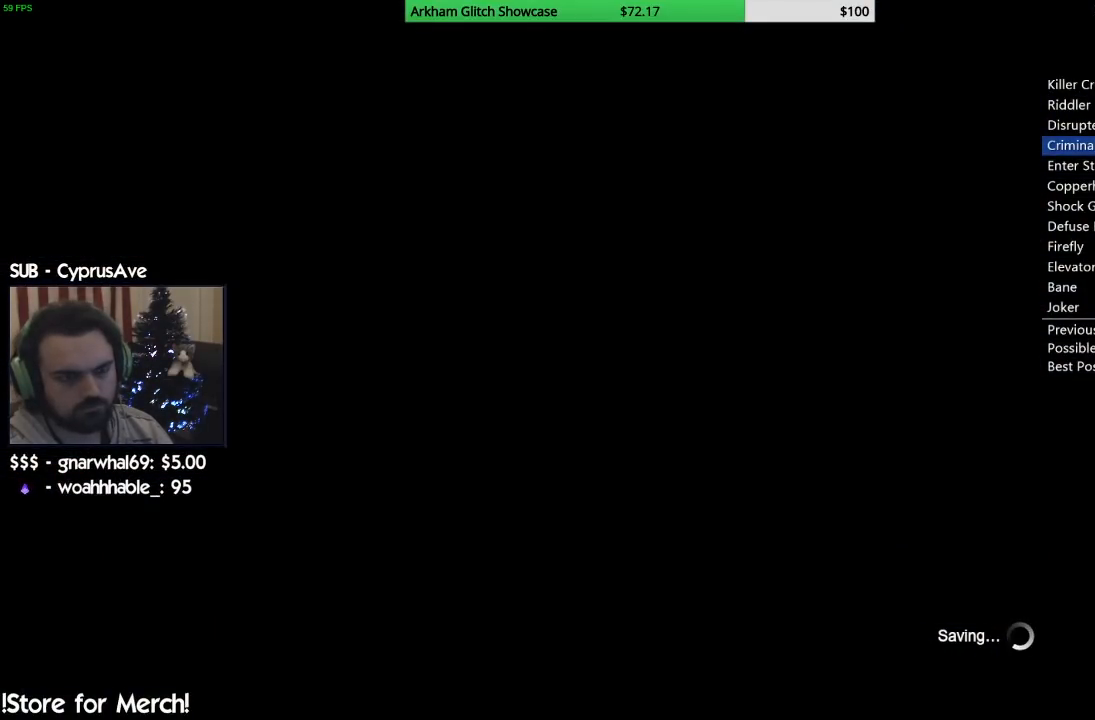
{"buttons": ["CROSS"], "left_stick": "center", "right_stick": "center", "events": [[450, "CROSS", "down"]]}
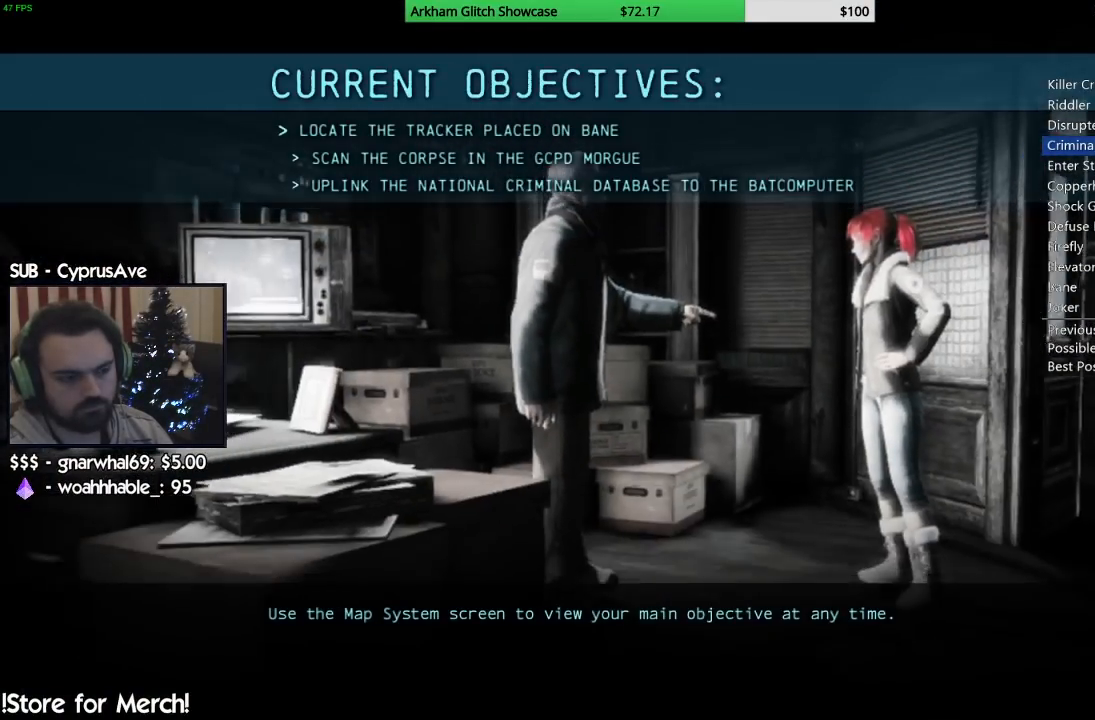
{"buttons": [], "left_stick": "center", "right_stick": "center", "events": [[233, "CROSS", "up"]]}
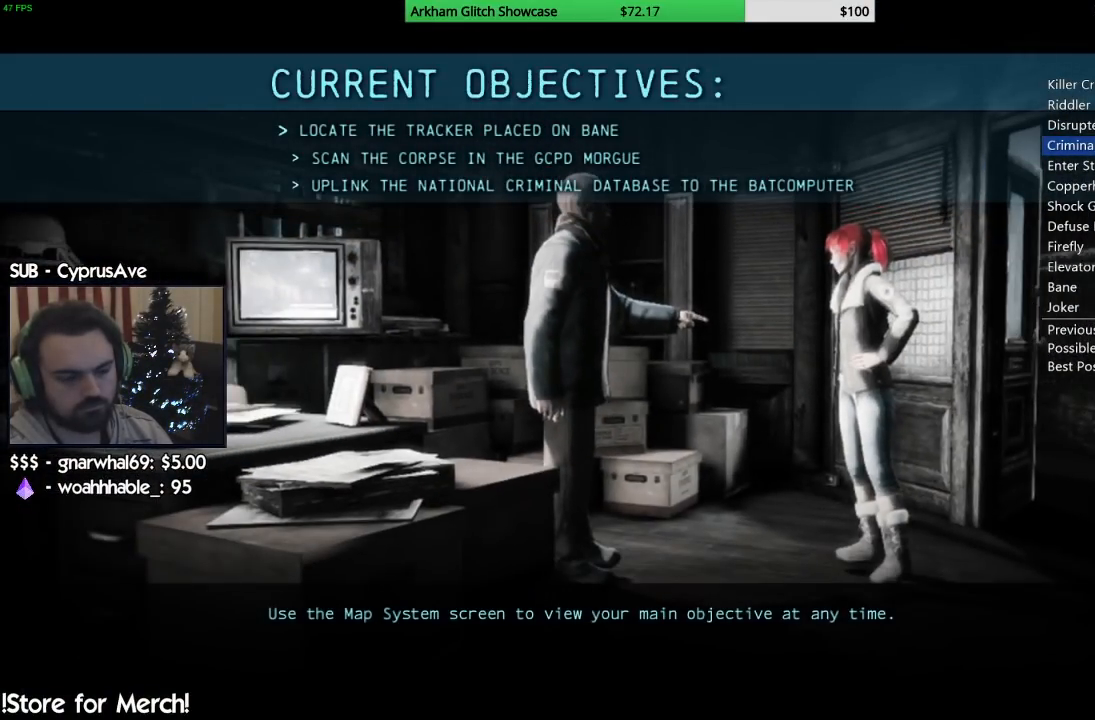
{"buttons": [], "left_stick": "center", "right_stick": "center", "events": []}
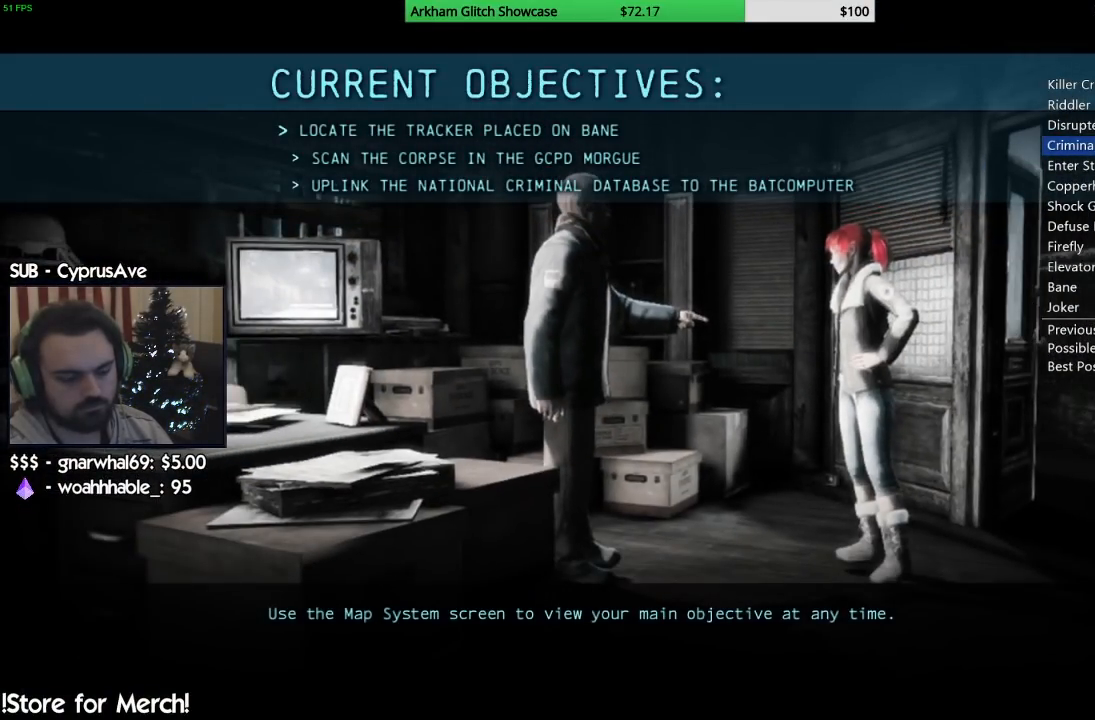
{"buttons": [], "left_stick": "center", "right_stick": "center", "events": []}
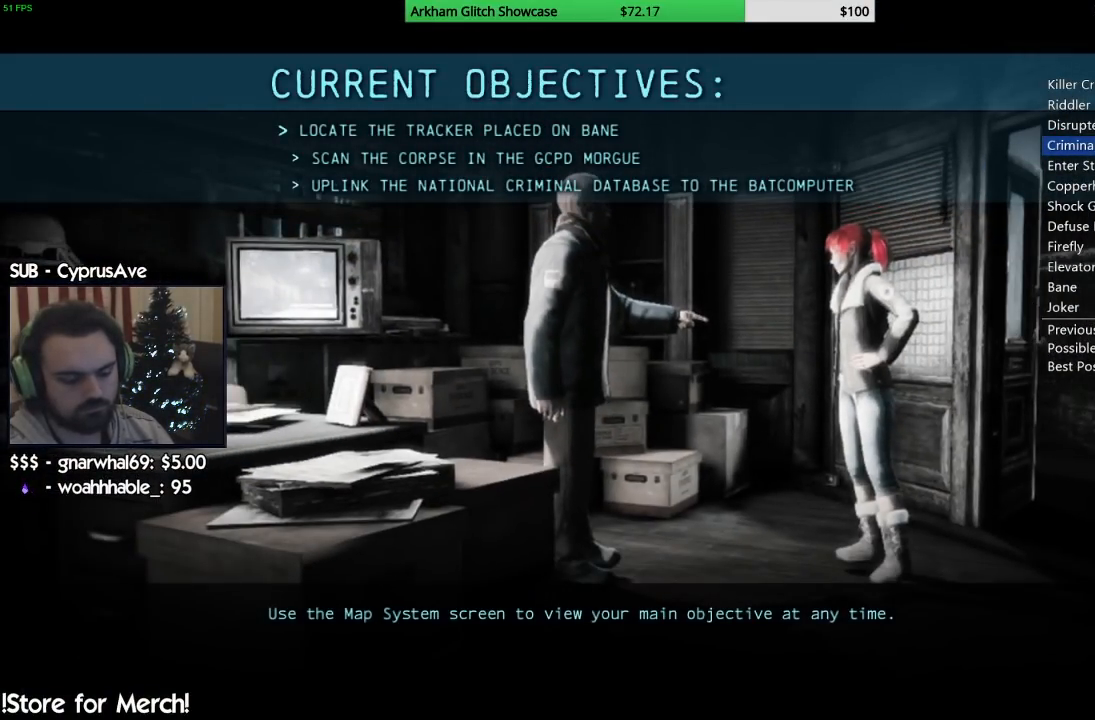
{"buttons": [], "left_stick": "center", "right_stick": "center", "events": []}
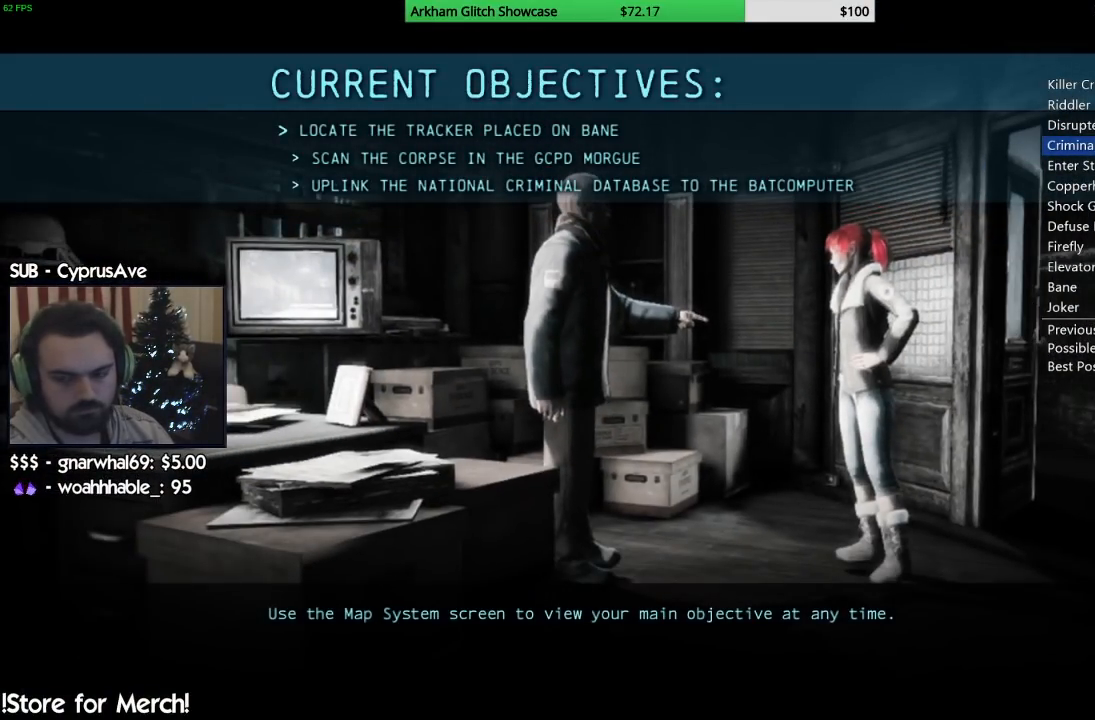
{"buttons": [], "left_stick": "center", "right_stick": "center", "events": []}
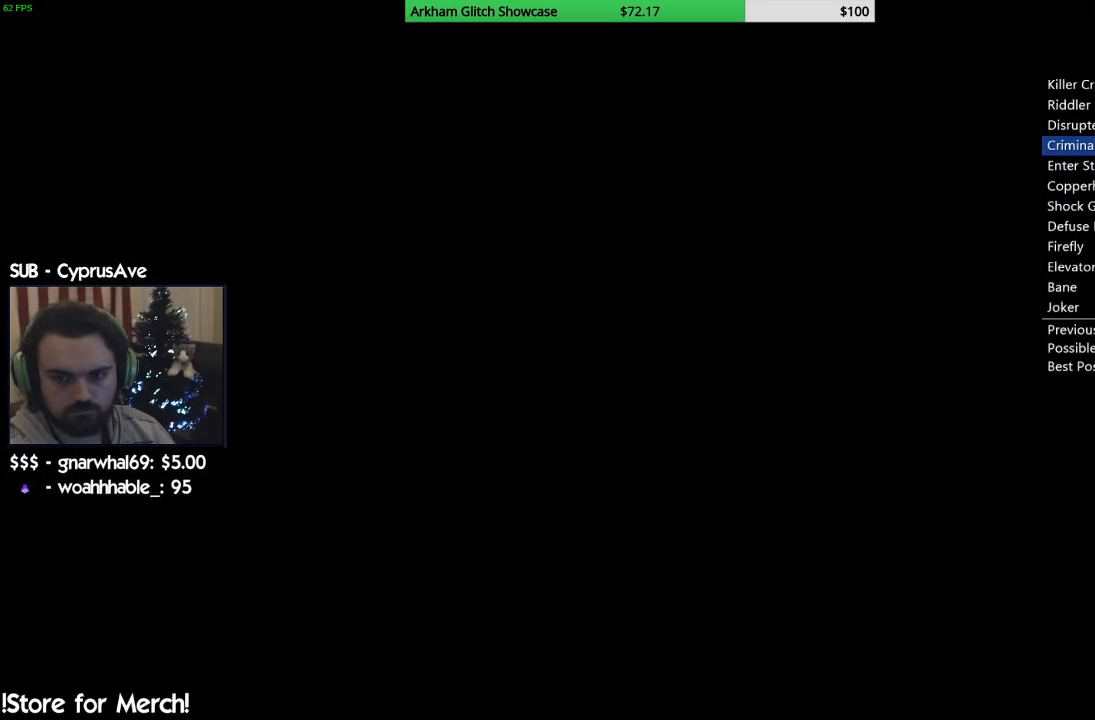
{"buttons": ["CROSS"], "left_stick": "up-right", "right_stick": "center", "events": [[50, "CROSS", "down"], [100, "left_stick", "up-right"]]}
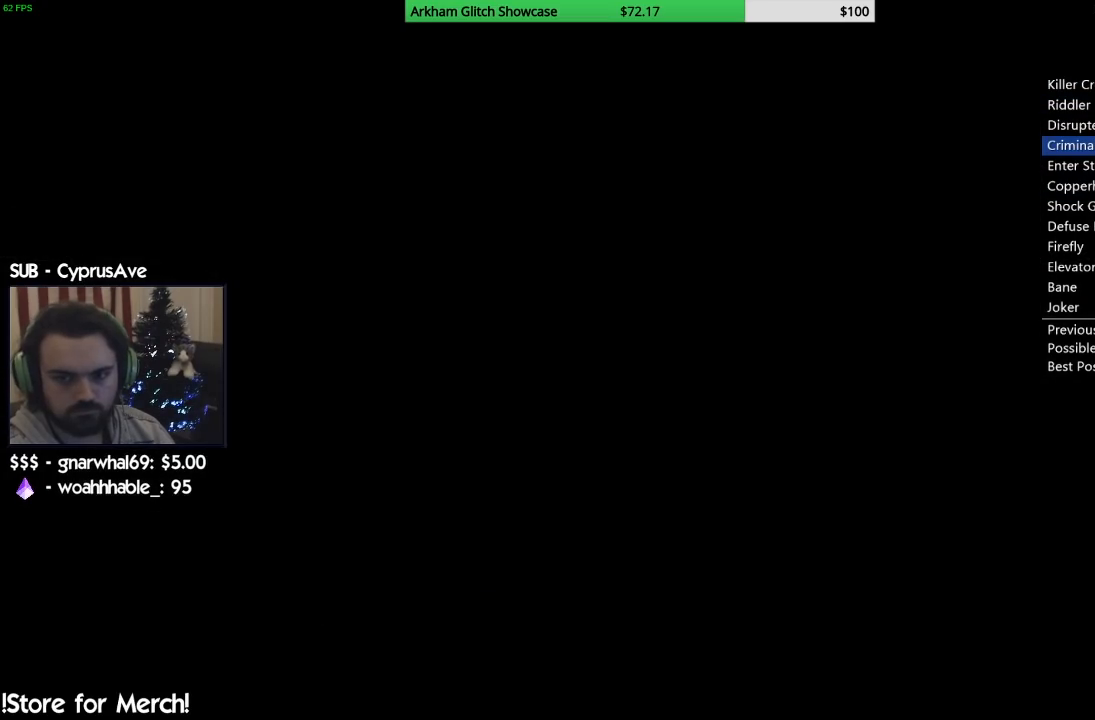
{"buttons": ["CROSS"], "left_stick": "up-right", "right_stick": "center", "events": []}
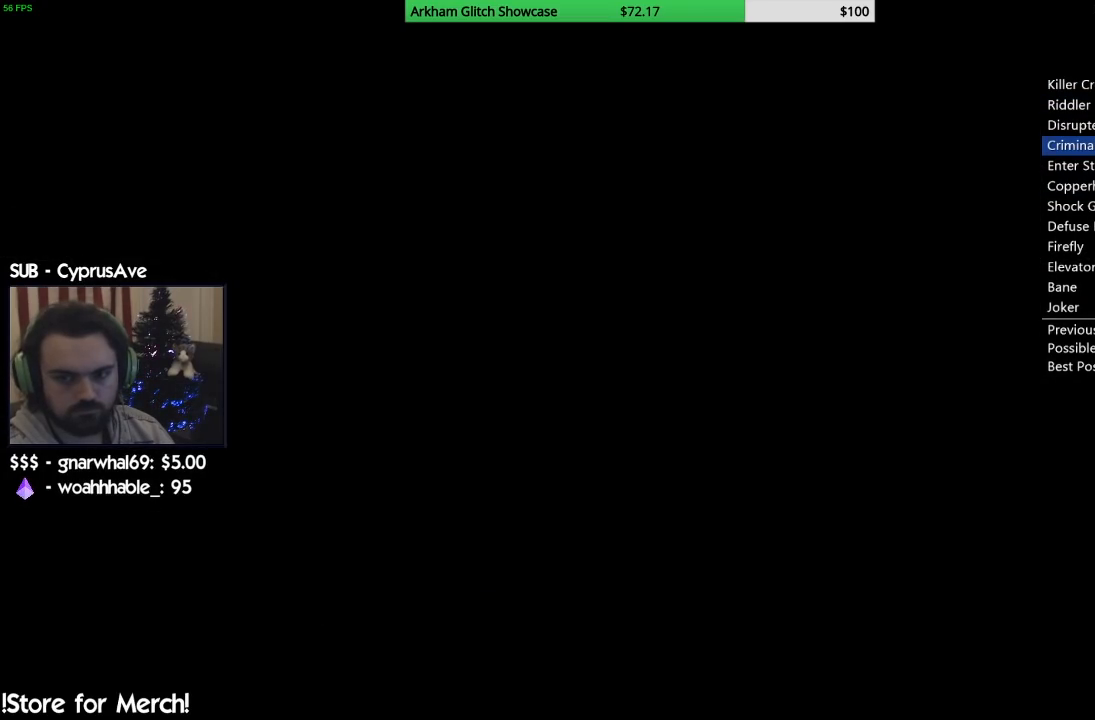
{"buttons": ["CROSS"], "left_stick": "up-right", "right_stick": "center", "events": []}
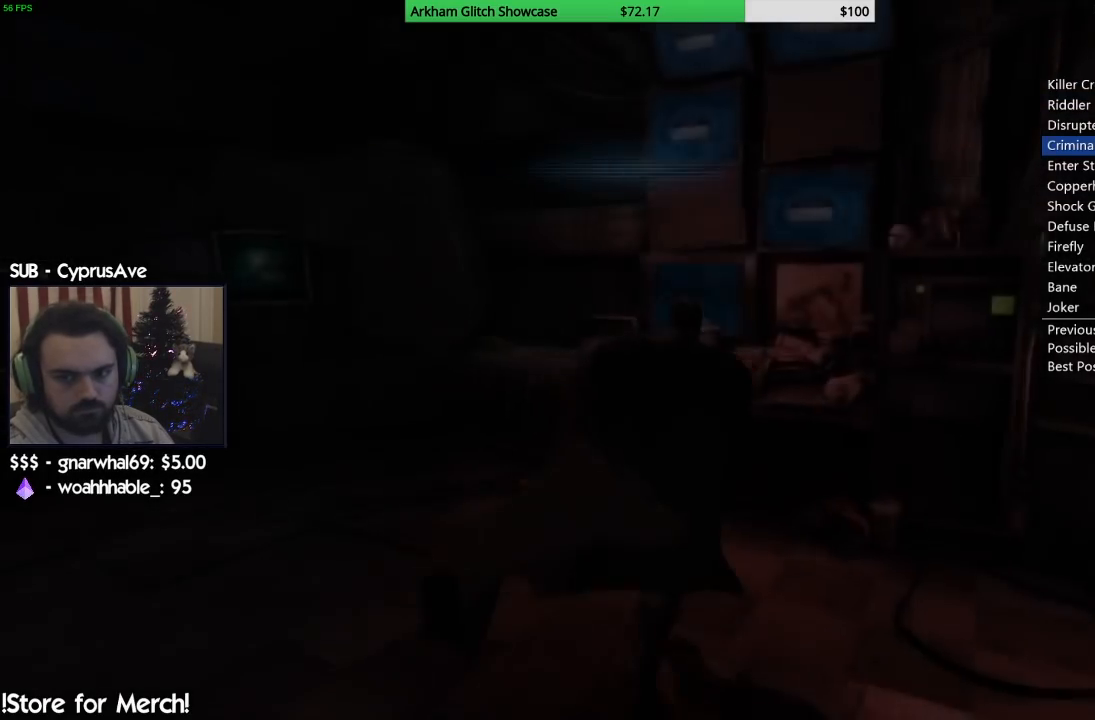
{"buttons": ["CROSS"], "left_stick": "up-right", "right_stick": "center", "events": []}
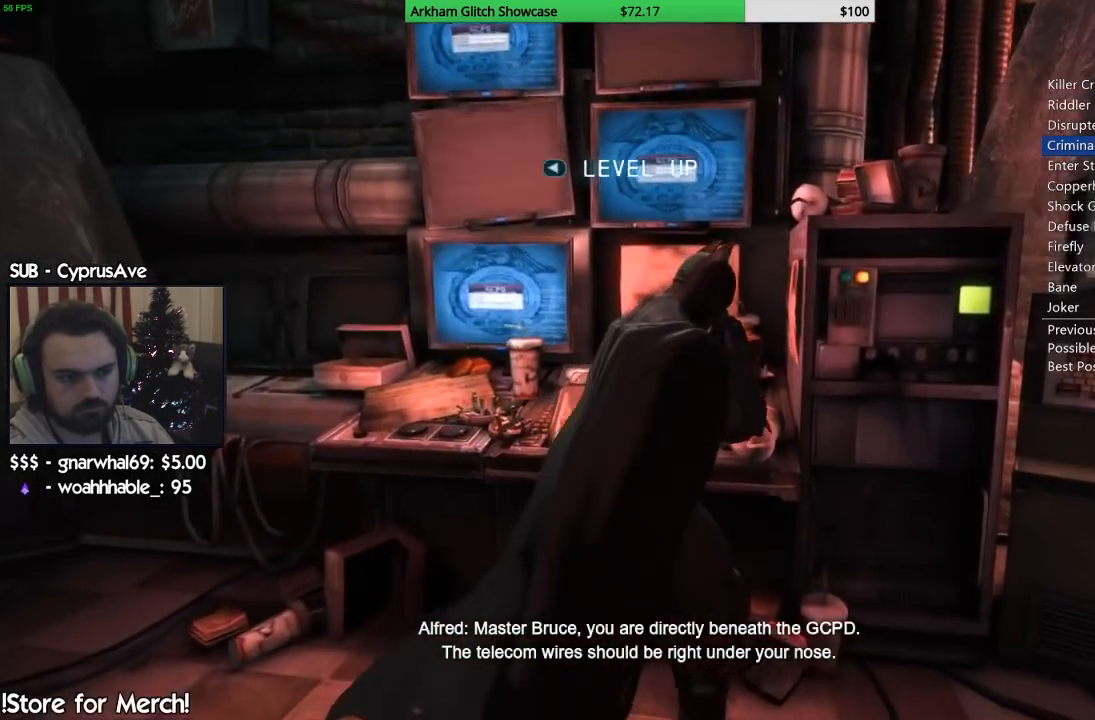
{"buttons": [], "left_stick": "center", "right_stick": "center", "events": [[100, "CROSS", "up"], [117, "left_stick", "up"], [383, "left_stick", "center"]]}
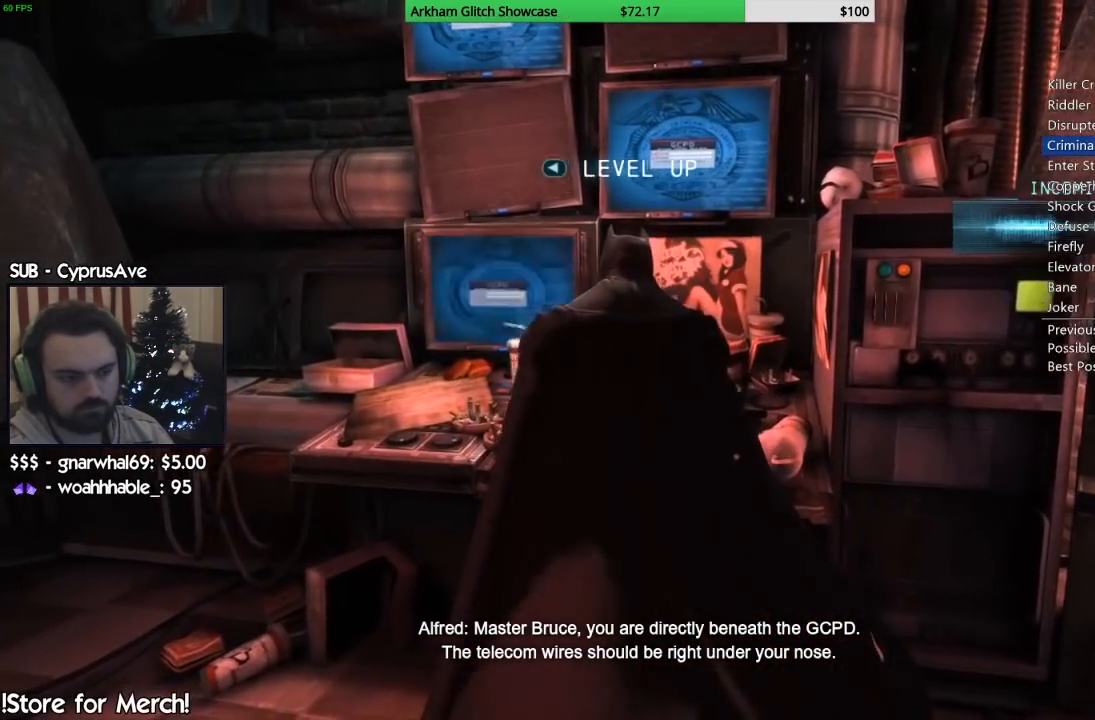
{"buttons": ["CIRCLE"], "left_stick": "up-right", "right_stick": "center", "events": [[17, "CIRCLE", "down"], [83, "CIRCLE", "up"], [150, "CIRCLE", "down"], [233, "CIRCLE", "up"], [317, "CIRCLE", "down"], [400, "CIRCLE", "up"], [450, "left_stick", "up-right"], [483, "CIRCLE", "down"]]}